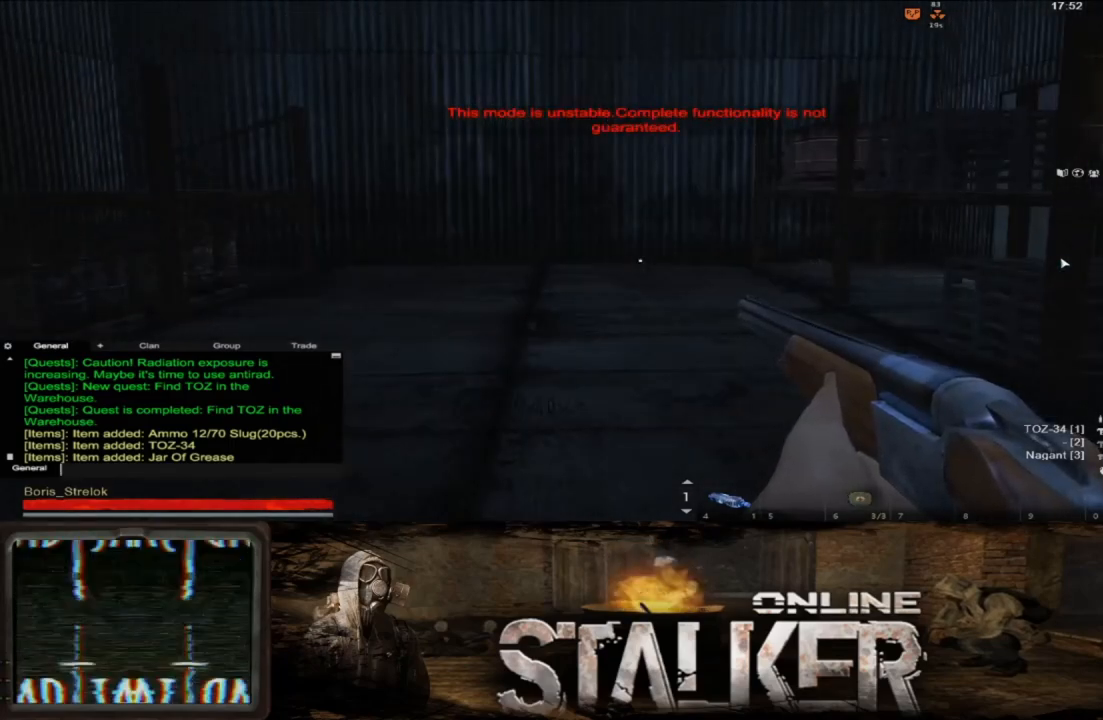
Gameplay with a controller (Xbox layout); each line is a JSON object with the inputs held at the frame after it. "events" lists button and stick changes between this image and that frame as [ms after this image, input, new state], when the widget could be followed in between. Not read: L2 R2.
{"buttons": [], "left_stick": "center", "right_stick": "center", "events": [[67, "START", "down"], [217, "START", "up"]]}
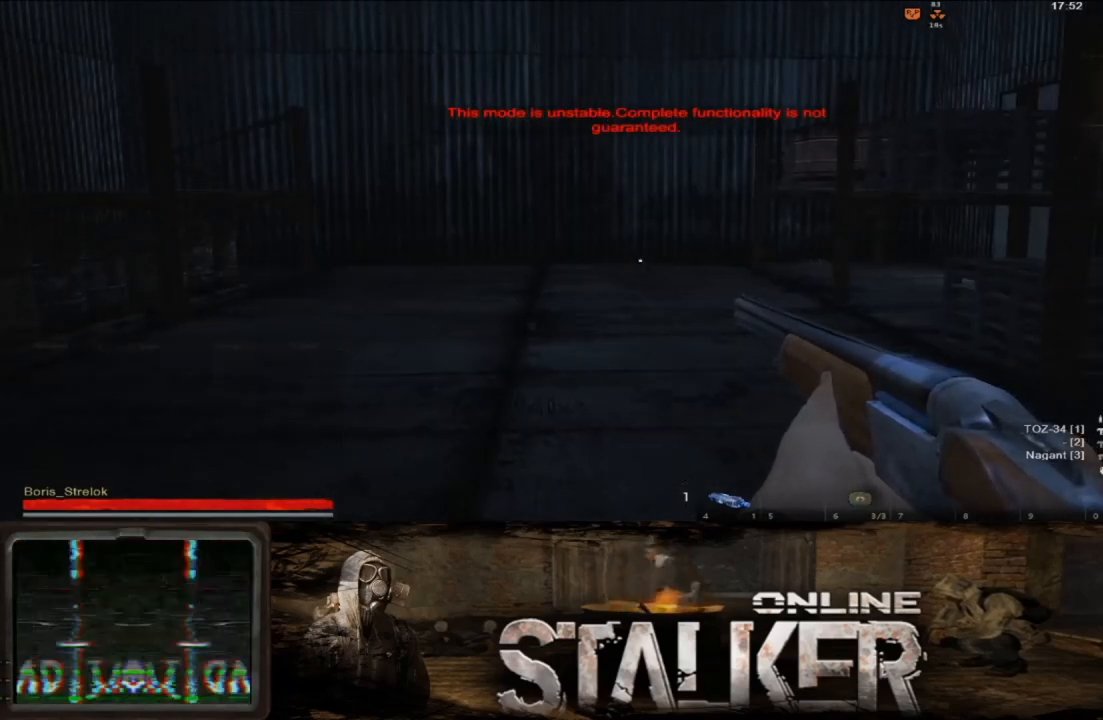
{"buttons": [], "left_stick": "center", "right_stick": "center", "events": []}
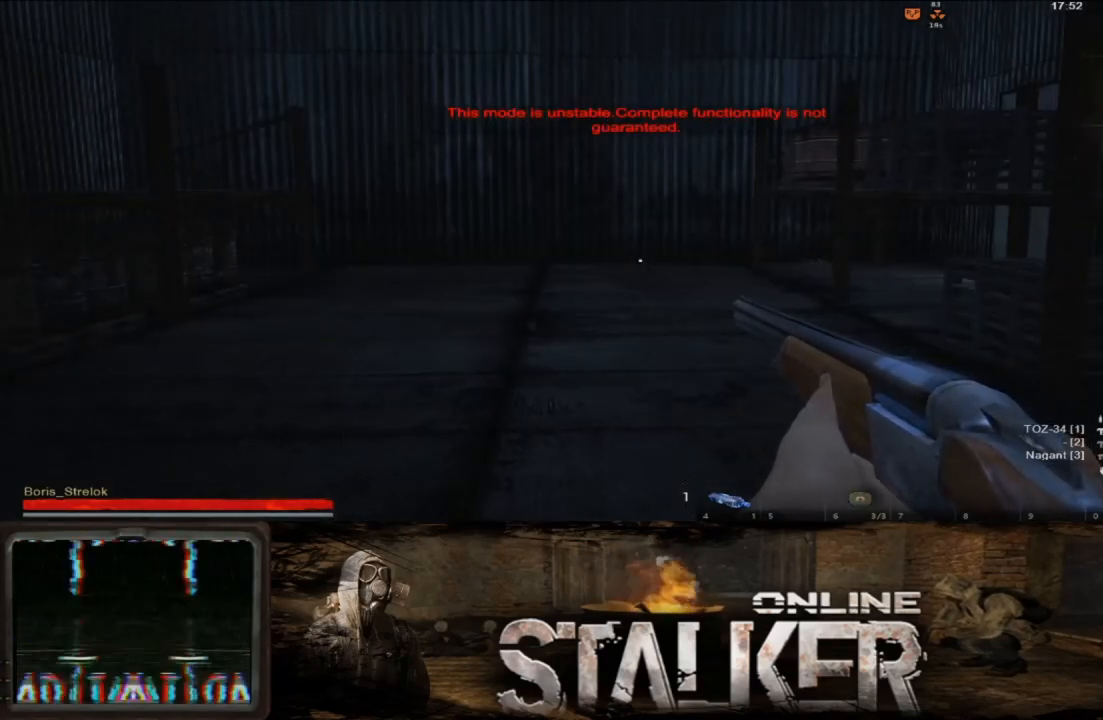
{"buttons": [], "left_stick": "center", "right_stick": "left", "events": [[67, "right_stick", "left"]]}
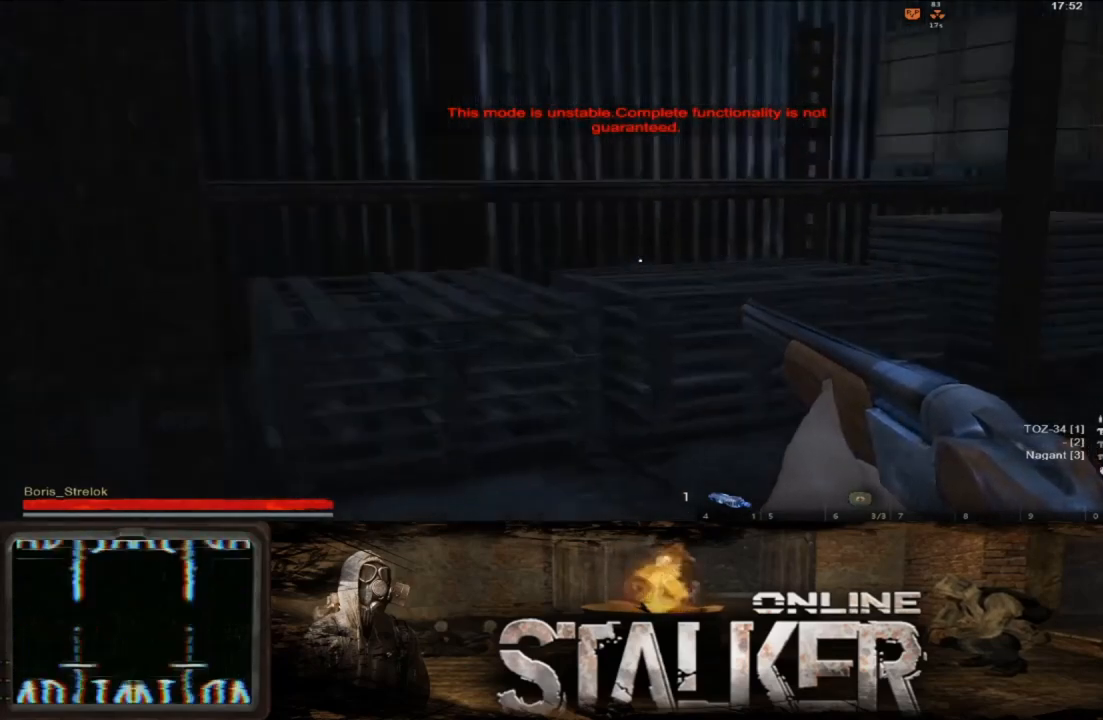
{"buttons": [], "left_stick": "center", "right_stick": "left", "events": []}
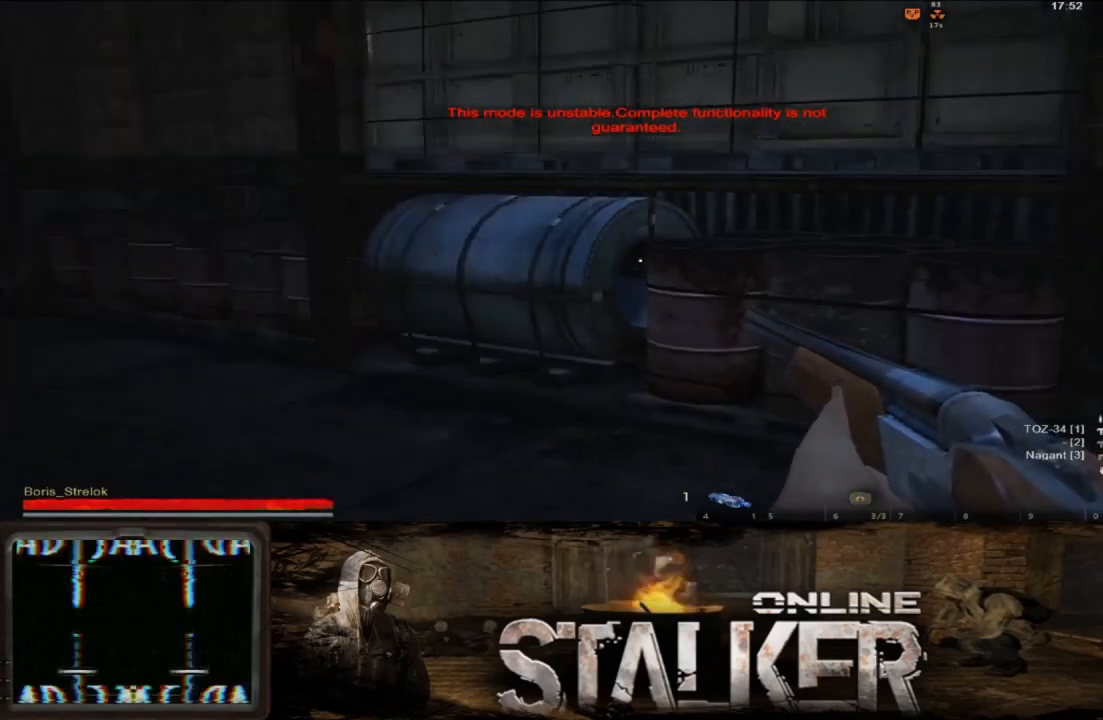
{"buttons": [], "left_stick": "up", "right_stick": "center", "events": [[133, "left_stick", "up"], [417, "right_stick", "center"]]}
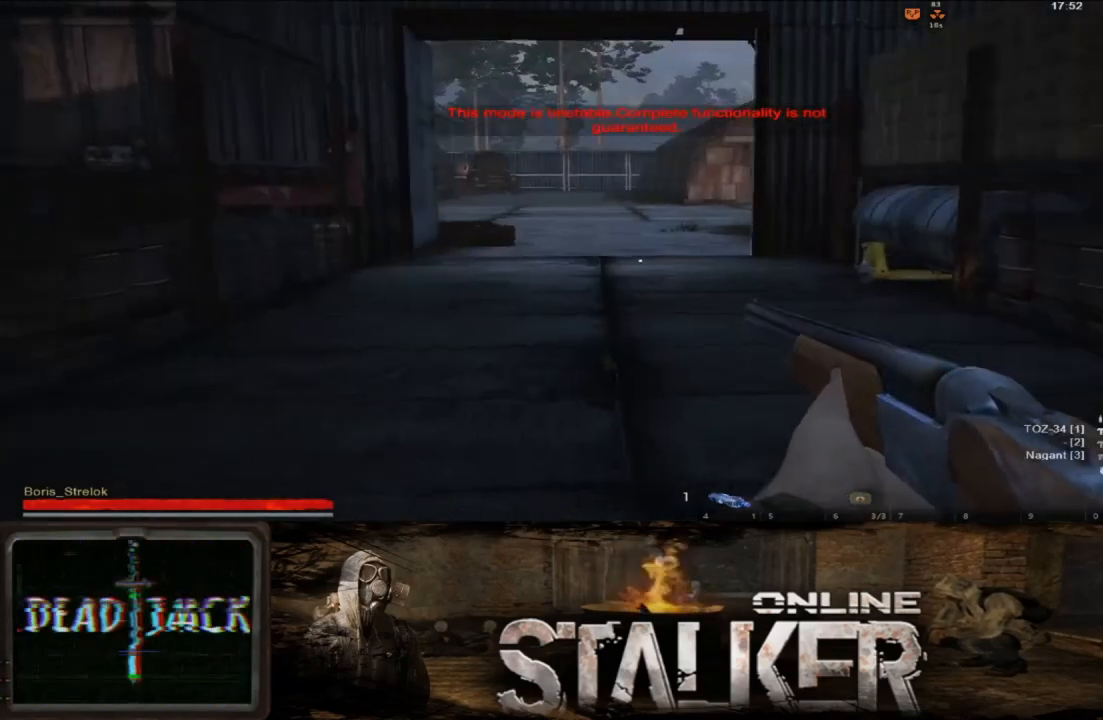
{"buttons": [], "left_stick": "up", "right_stick": "center", "events": []}
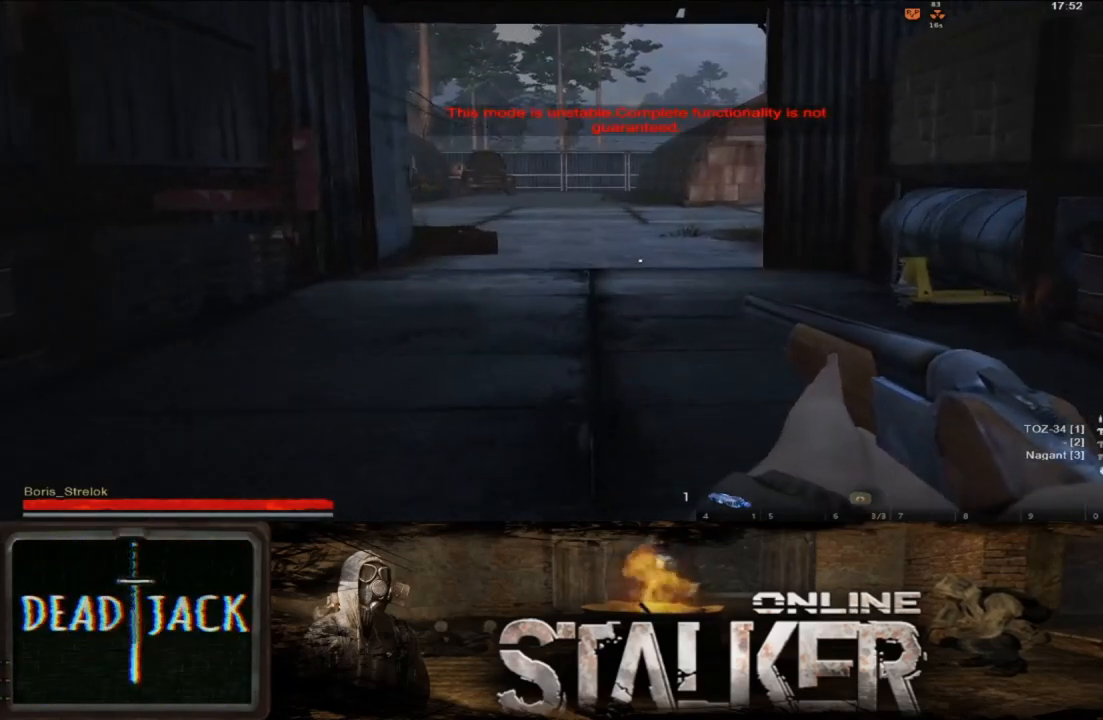
{"buttons": [], "left_stick": "up-right", "right_stick": "center", "events": [[50, "right_stick", "left"], [217, "right_stick", "center"], [333, "left_stick", "up-right"]]}
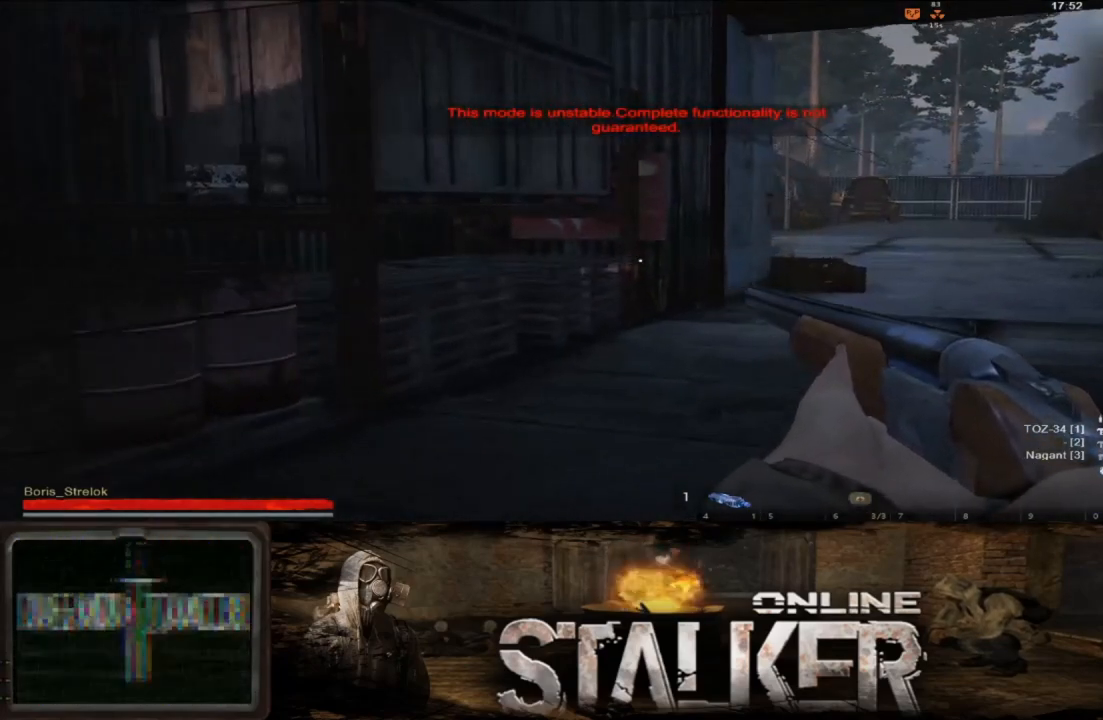
{"buttons": [], "left_stick": "up", "right_stick": "center", "events": [[417, "left_stick", "up"]]}
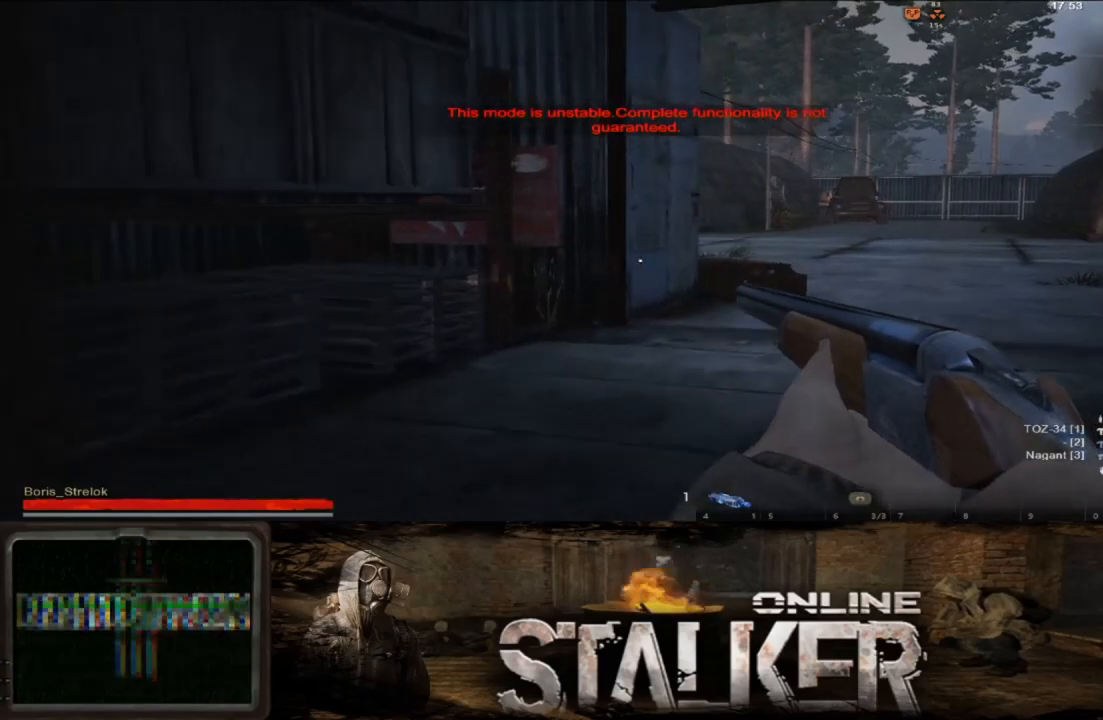
{"buttons": [], "left_stick": "up-left", "right_stick": "center", "events": [[17, "right_stick", "right"], [167, "right_stick", "center"], [500, "left_stick", "up-left"]]}
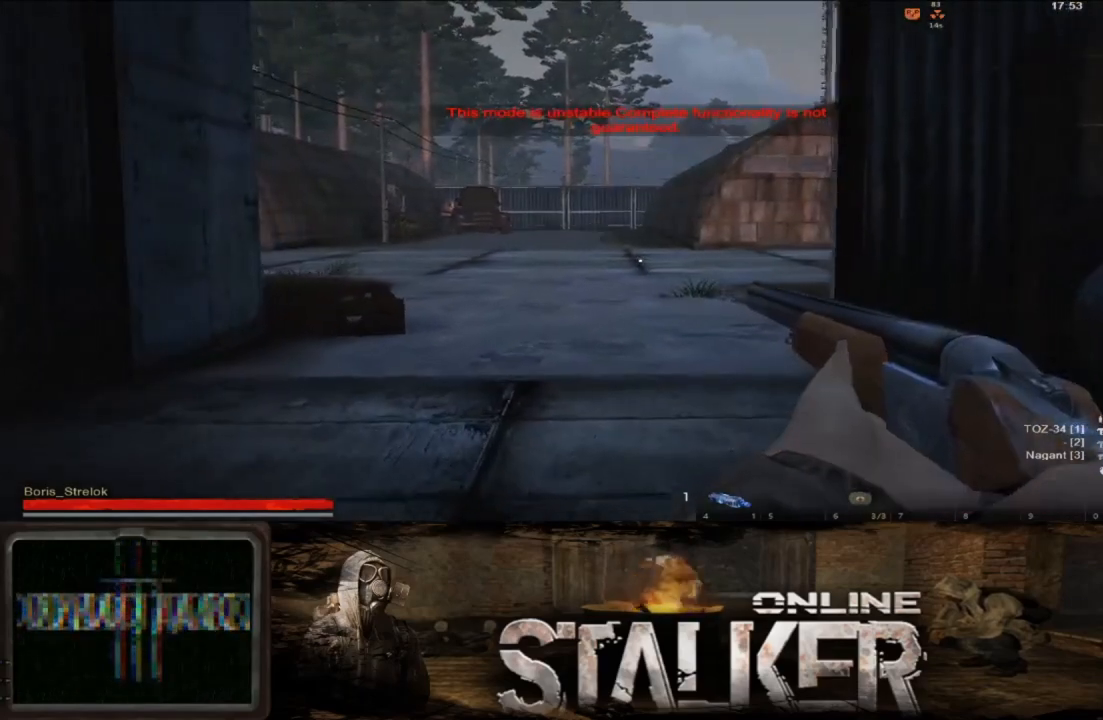
{"buttons": ["Y"], "left_stick": "up", "right_stick": "center", "events": [[183, "left_stick", "up"], [433, "Y", "down"]]}
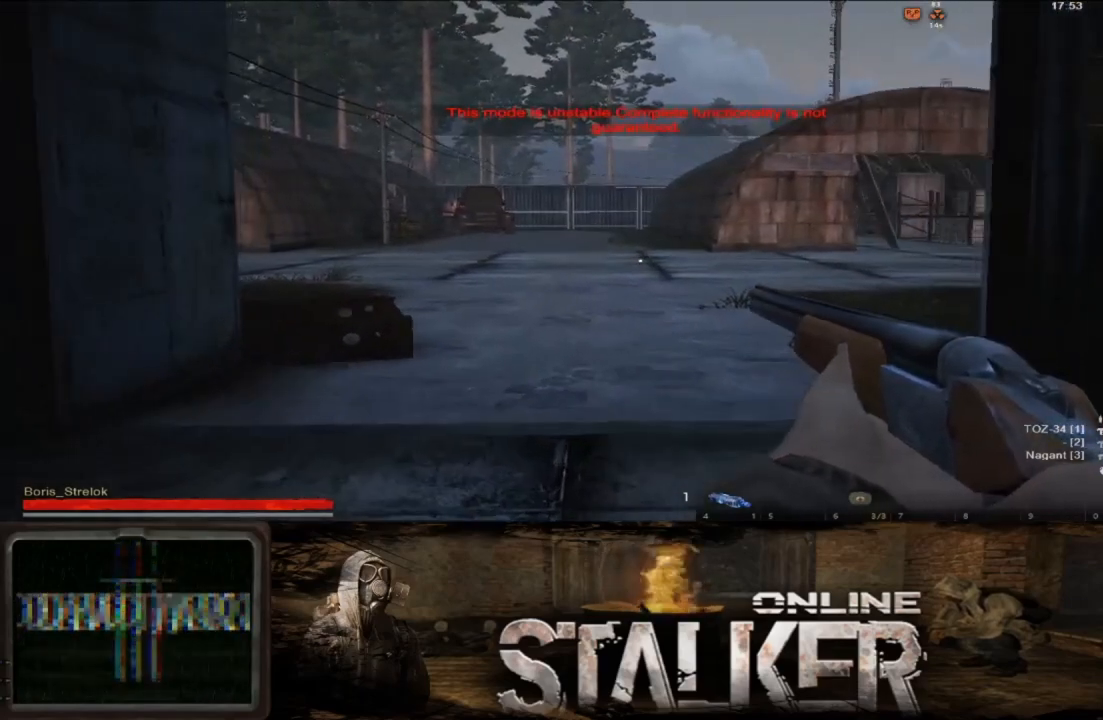
{"buttons": [], "left_stick": "up", "right_stick": "center", "events": [[17, "Y", "up"]]}
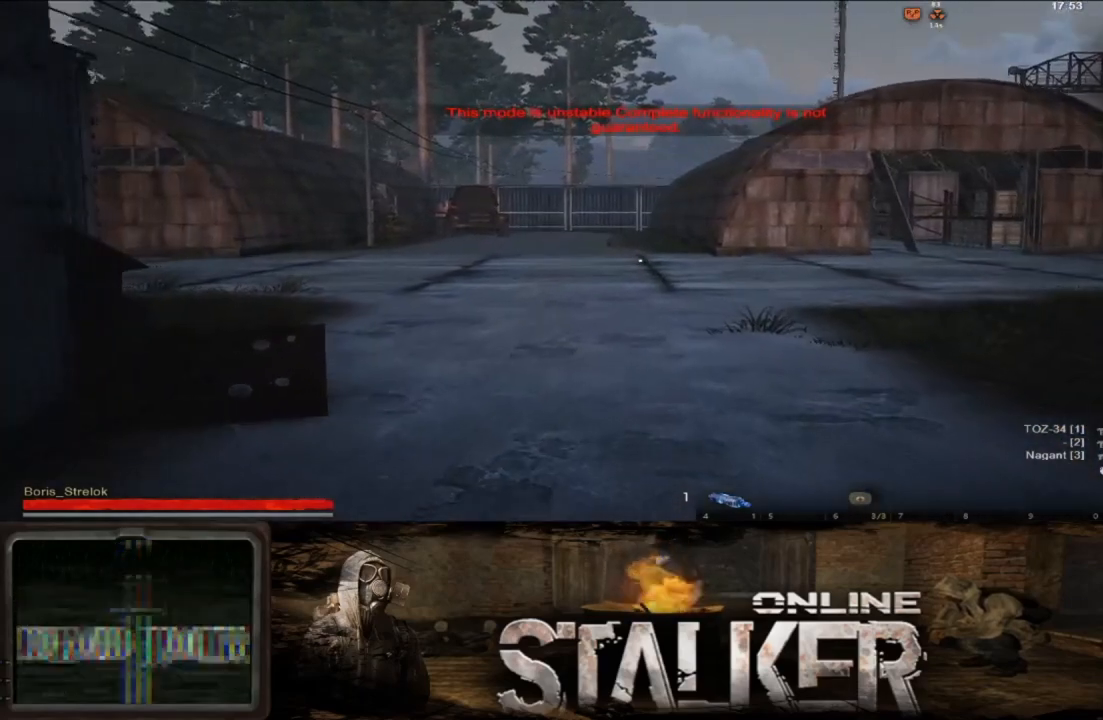
{"buttons": [], "left_stick": "up", "right_stick": "center", "events": [[383, "right_stick", "left"], [500, "right_stick", "center"]]}
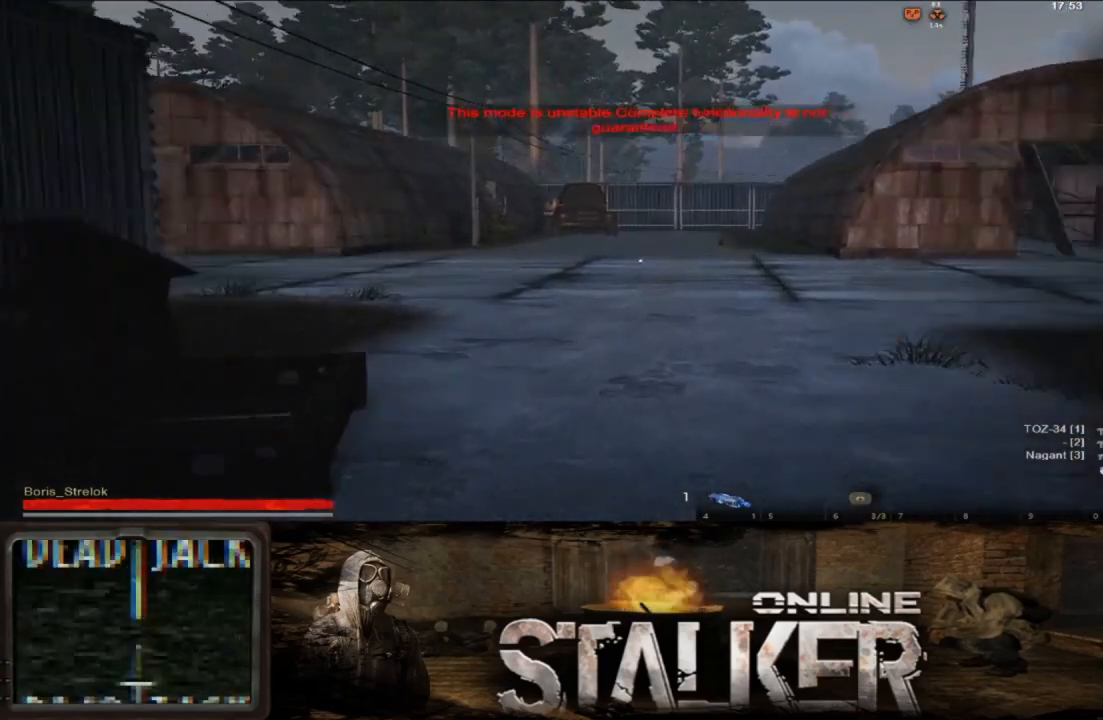
{"buttons": [], "left_stick": "up", "right_stick": "center", "events": []}
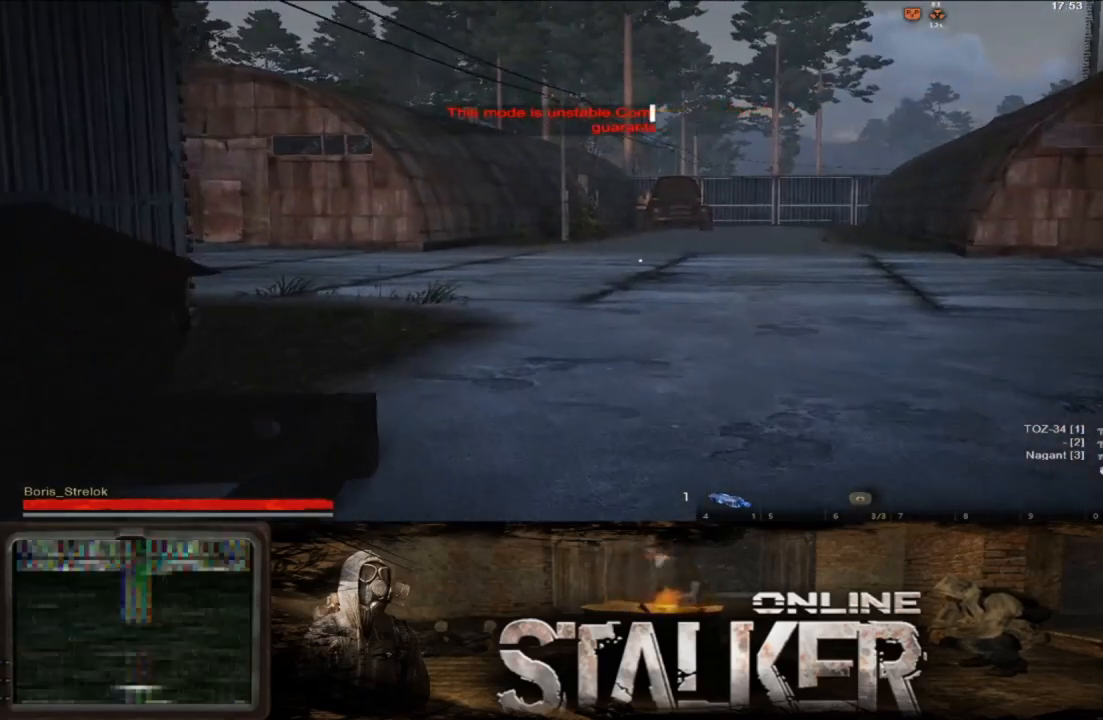
{"buttons": [], "left_stick": "up", "right_stick": "center", "events": [[250, "right_stick", "down-right"], [417, "right_stick", "center"]]}
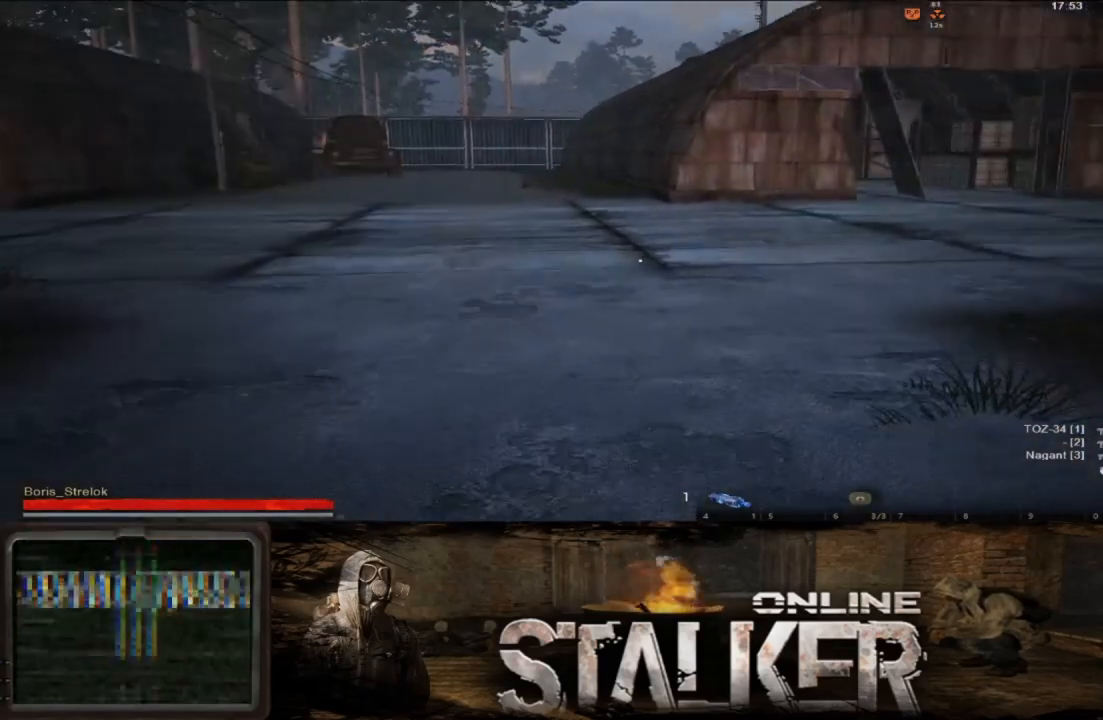
{"buttons": [], "left_stick": "up-left", "right_stick": "right", "events": [[183, "left_stick", "up-left"], [333, "right_stick", "right"]]}
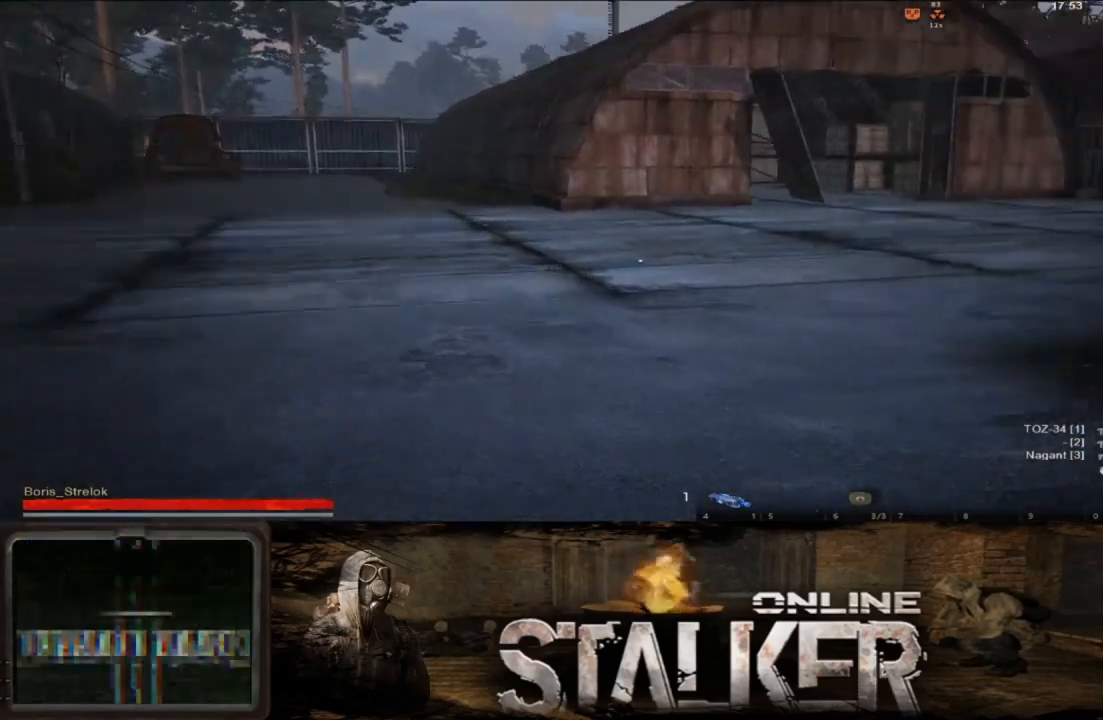
{"buttons": [], "left_stick": "up-left", "right_stick": "right", "events": [[117, "right_stick", "center"], [350, "right_stick", "right"]]}
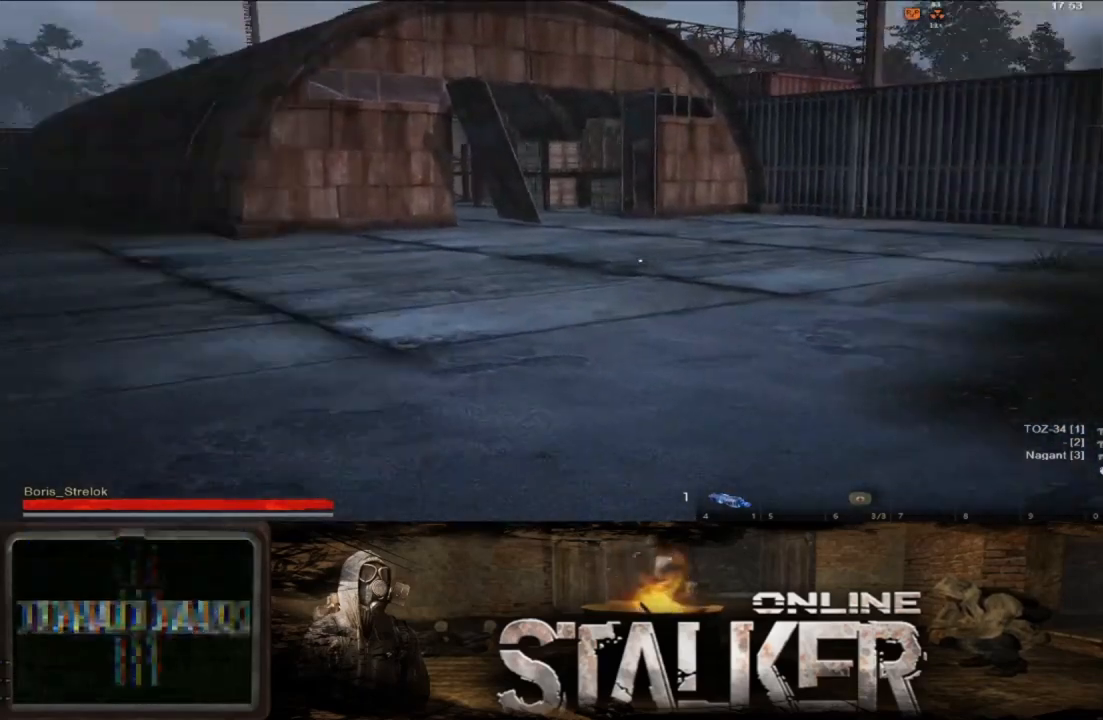
{"buttons": [], "left_stick": "up-left", "right_stick": "right", "events": [[117, "right_stick", "center"], [333, "right_stick", "right"]]}
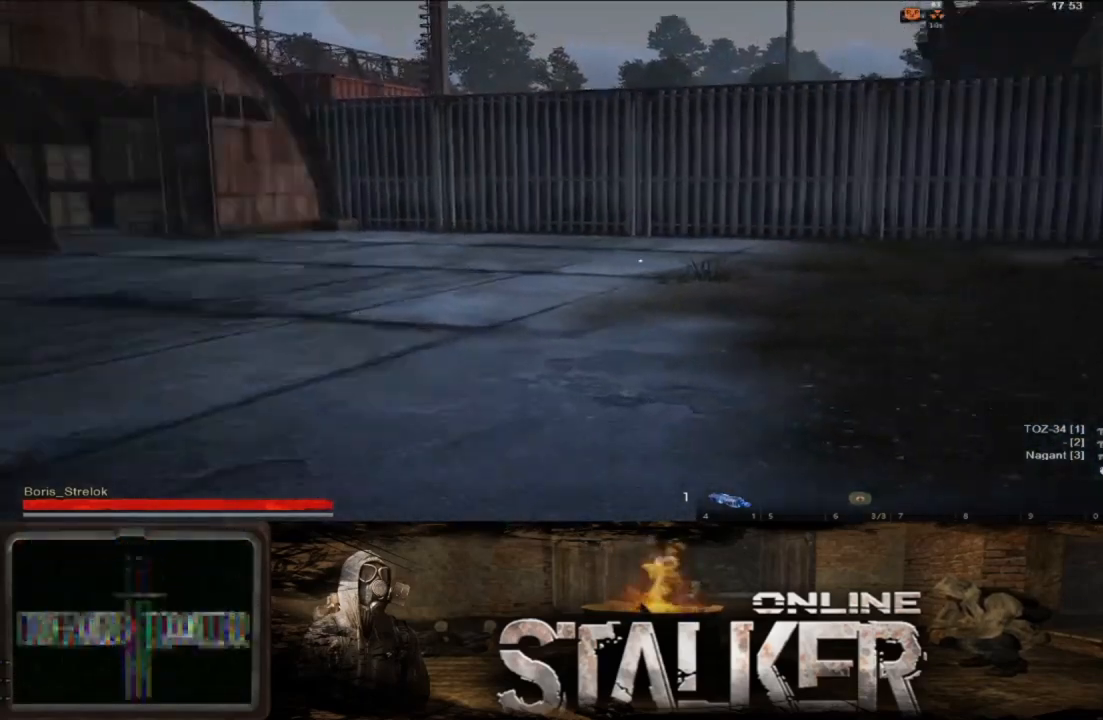
{"buttons": [], "left_stick": "up-left", "right_stick": "center", "events": [[250, "right_stick", "center"]]}
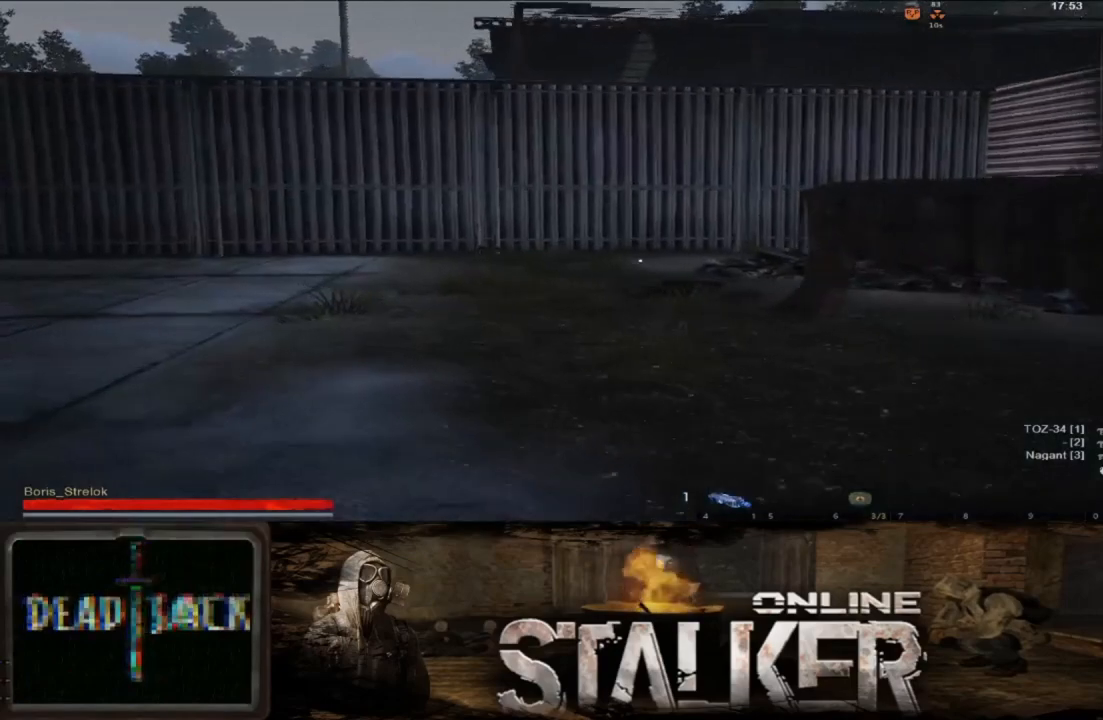
{"buttons": [], "left_stick": "center", "right_stick": "right", "events": [[33, "right_stick", "right"], [217, "left_stick", "down-left"], [283, "left_stick", "center"]]}
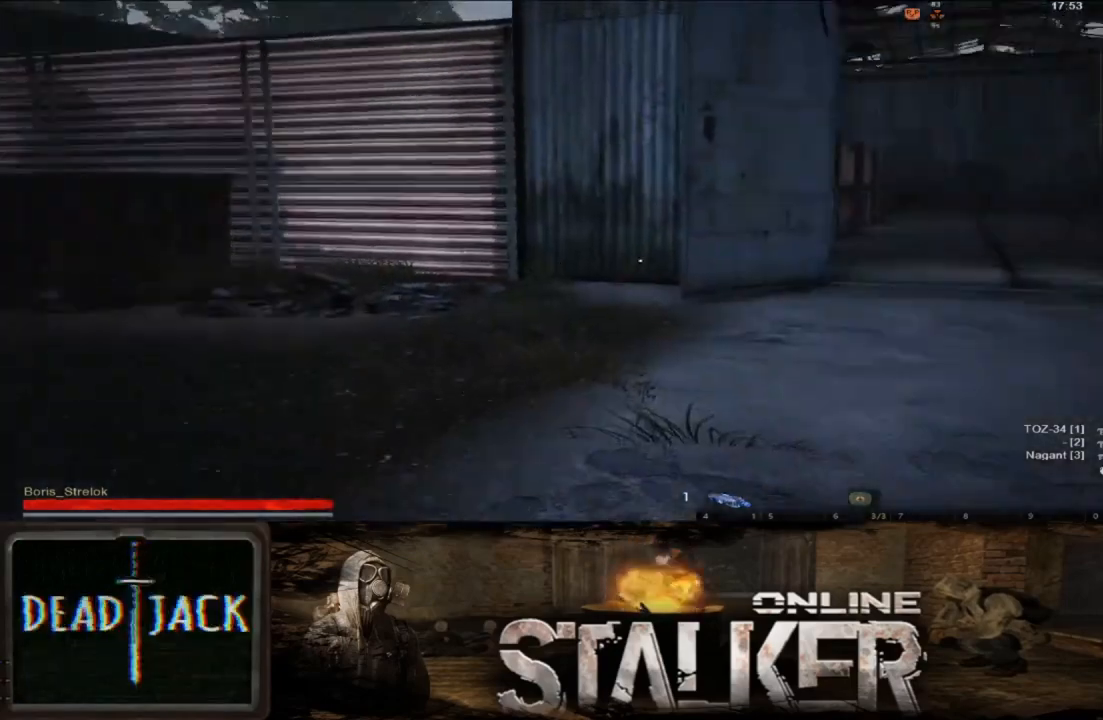
{"buttons": [], "left_stick": "up", "right_stick": "right", "events": [[433, "left_stick", "up"]]}
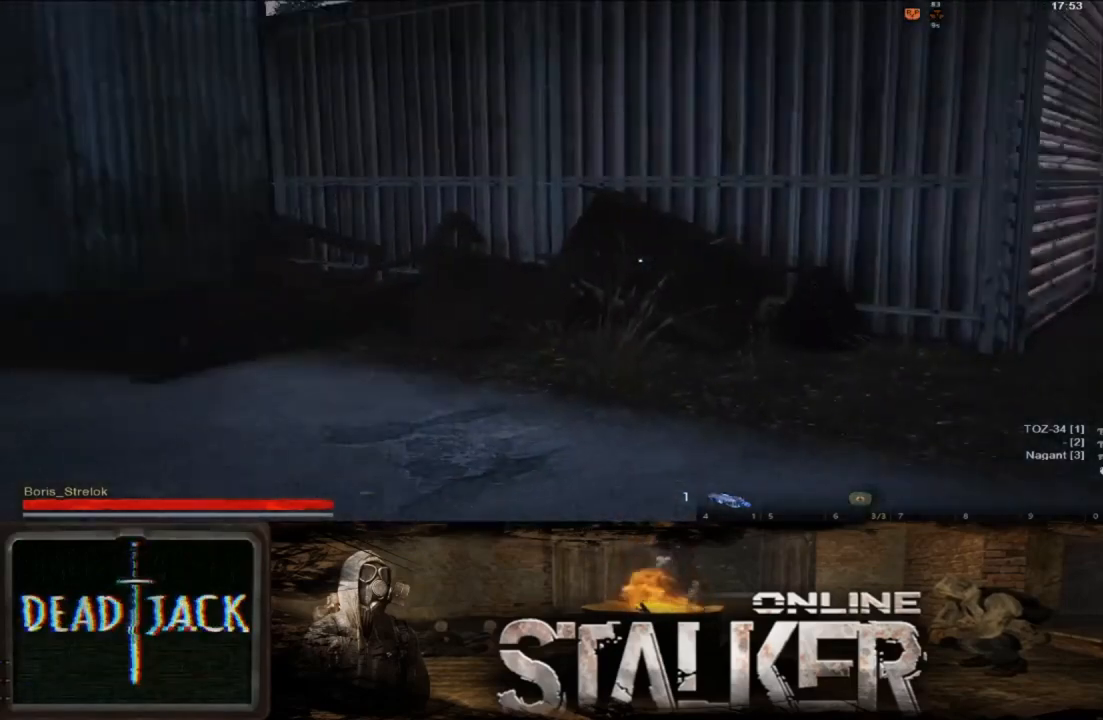
{"buttons": [], "left_stick": "up", "right_stick": "right", "events": [[167, "right_stick", "center"], [350, "right_stick", "right"]]}
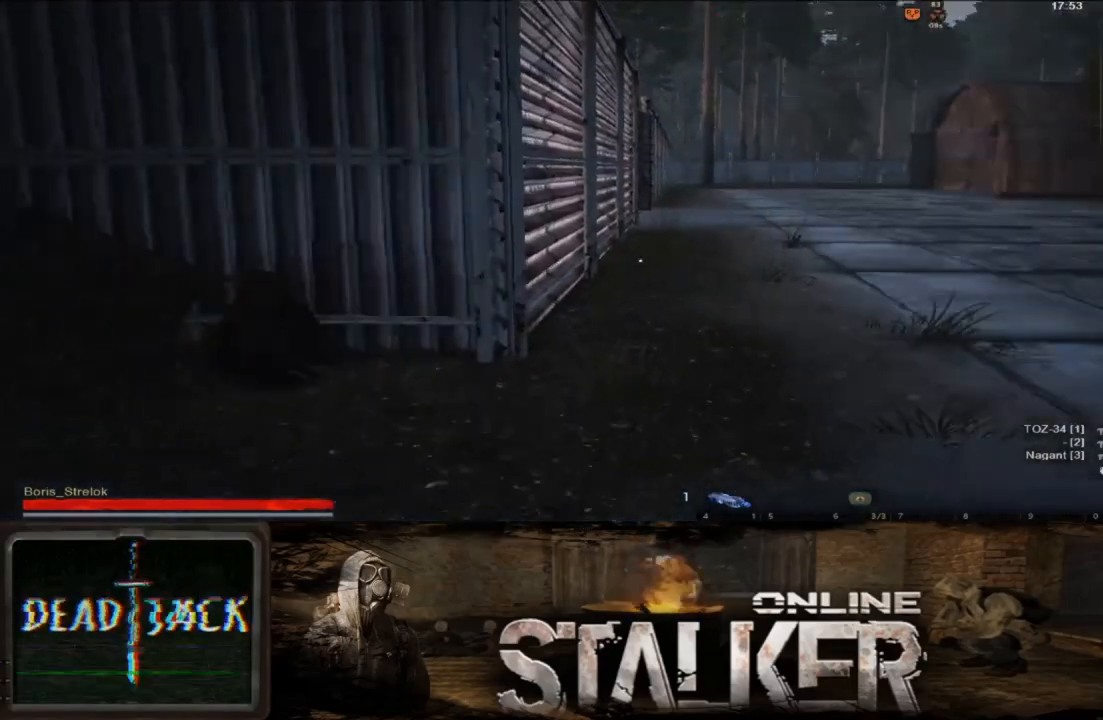
{"buttons": [], "left_stick": "up", "right_stick": "center", "events": [[183, "right_stick", "center"], [233, "L3", "down"], [383, "L3", "up"]]}
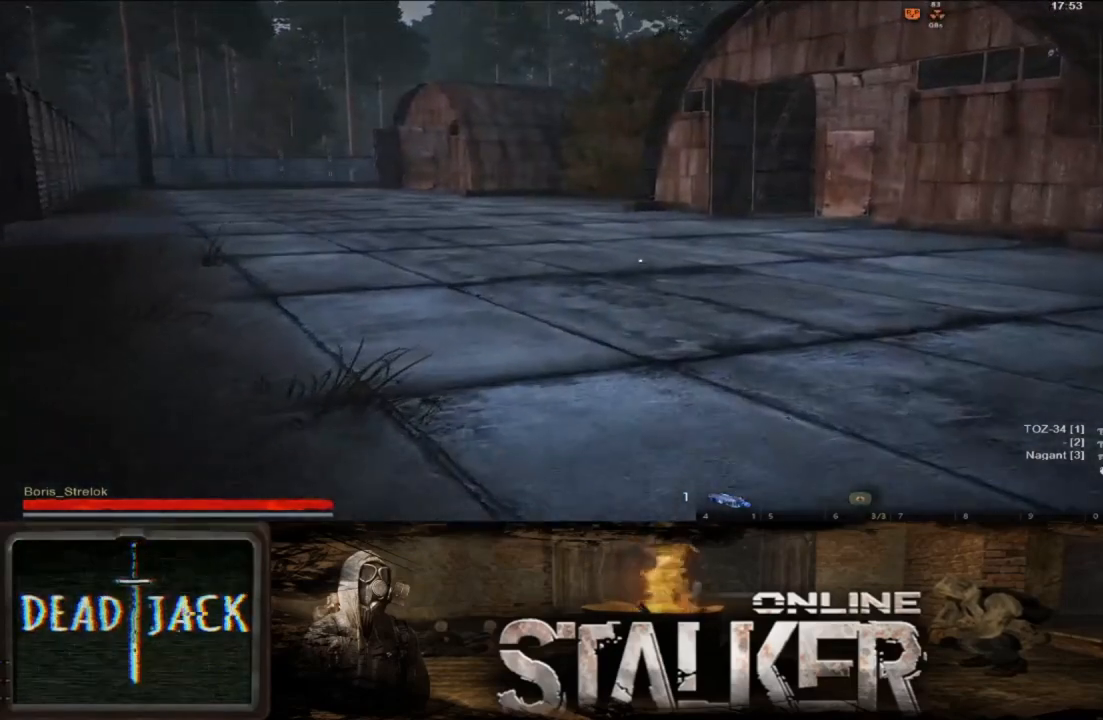
{"buttons": [], "left_stick": "up", "right_stick": "center", "events": [[300, "right_stick", "left"], [450, "right_stick", "center"]]}
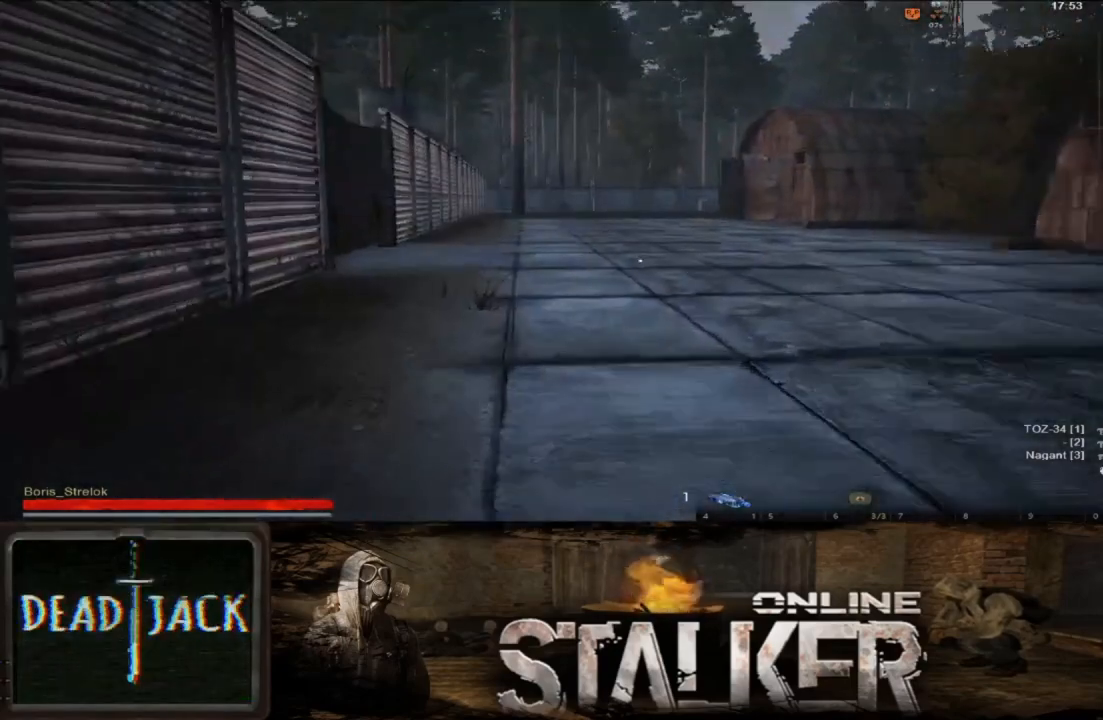
{"buttons": [], "left_stick": "up", "right_stick": "center", "events": []}
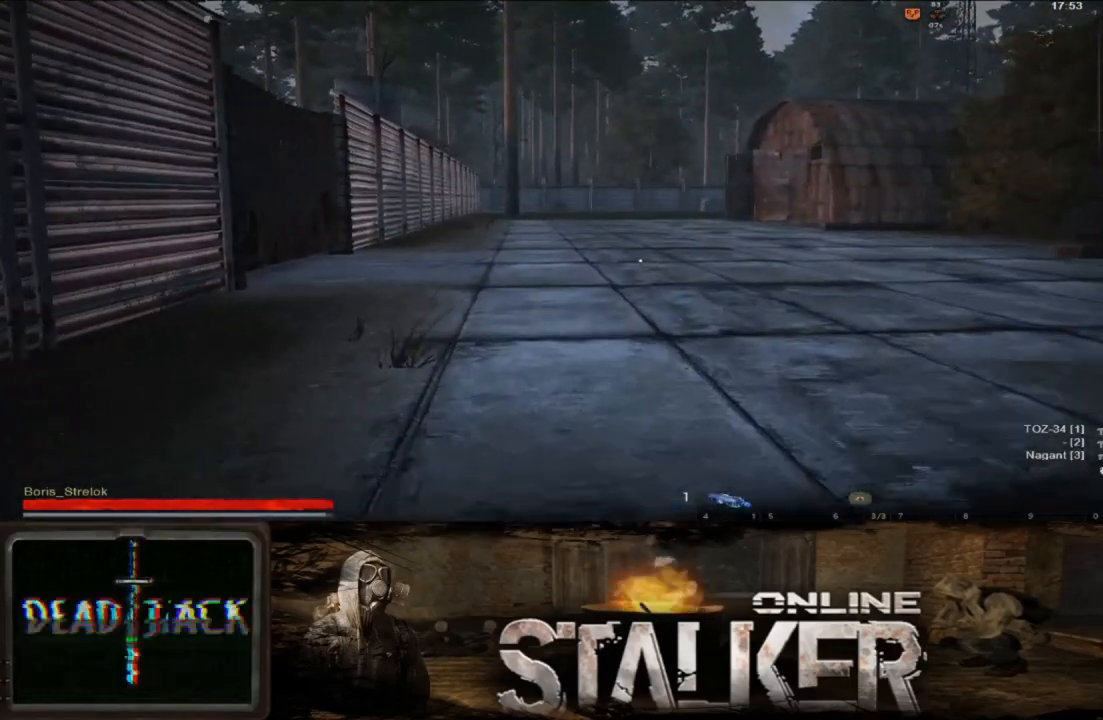
{"buttons": [], "left_stick": "up", "right_stick": "center", "events": []}
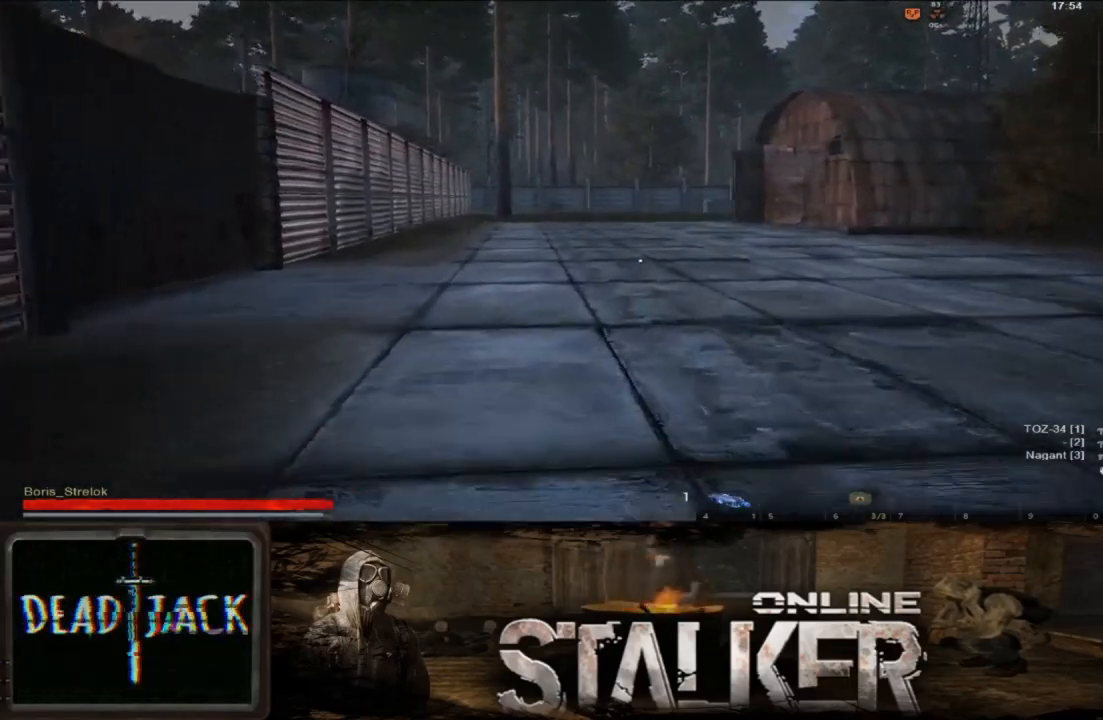
{"buttons": [], "left_stick": "up", "right_stick": "center", "events": []}
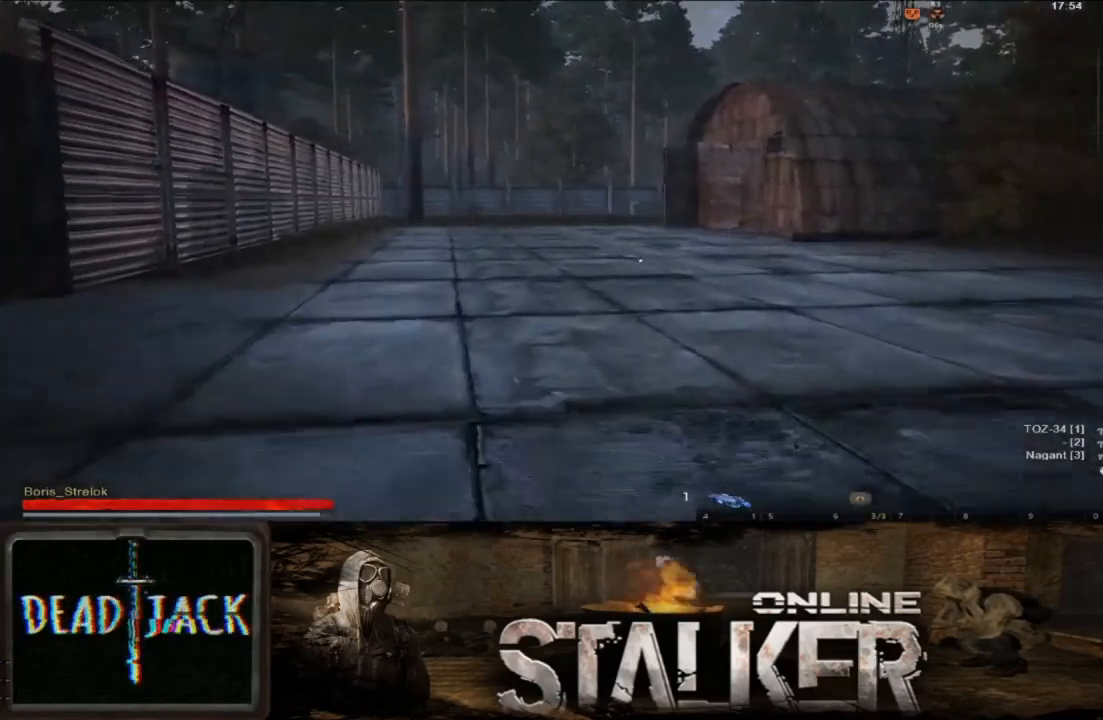
{"buttons": [], "left_stick": "up", "right_stick": "center", "events": []}
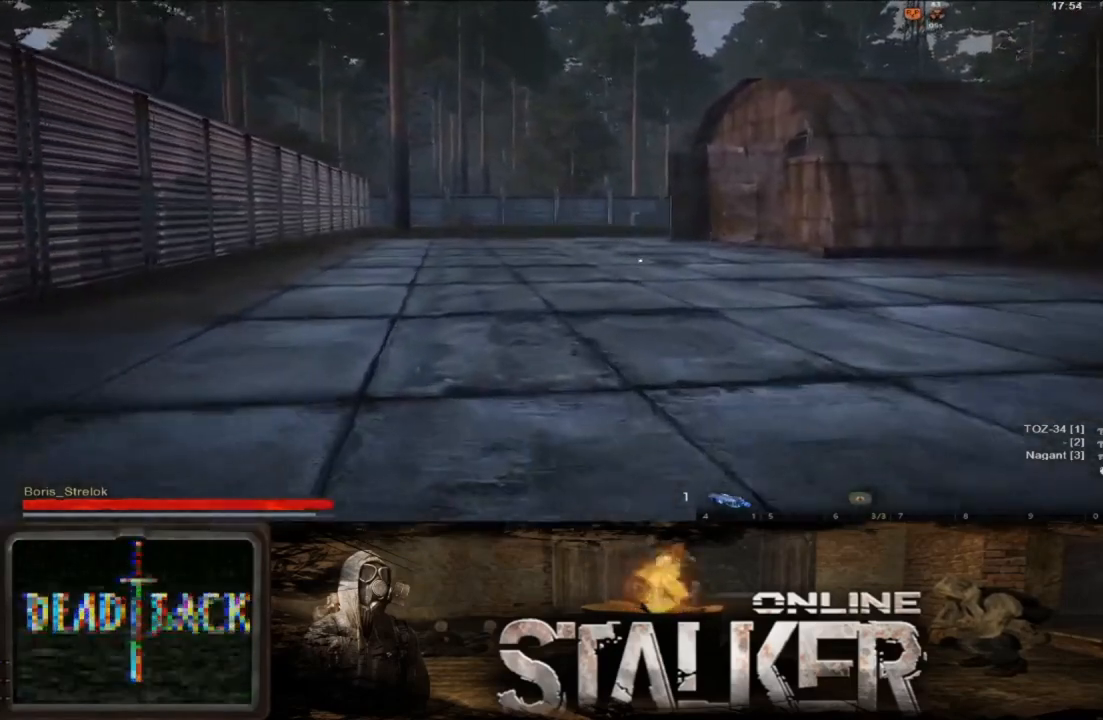
{"buttons": [], "left_stick": "up", "right_stick": "center", "events": []}